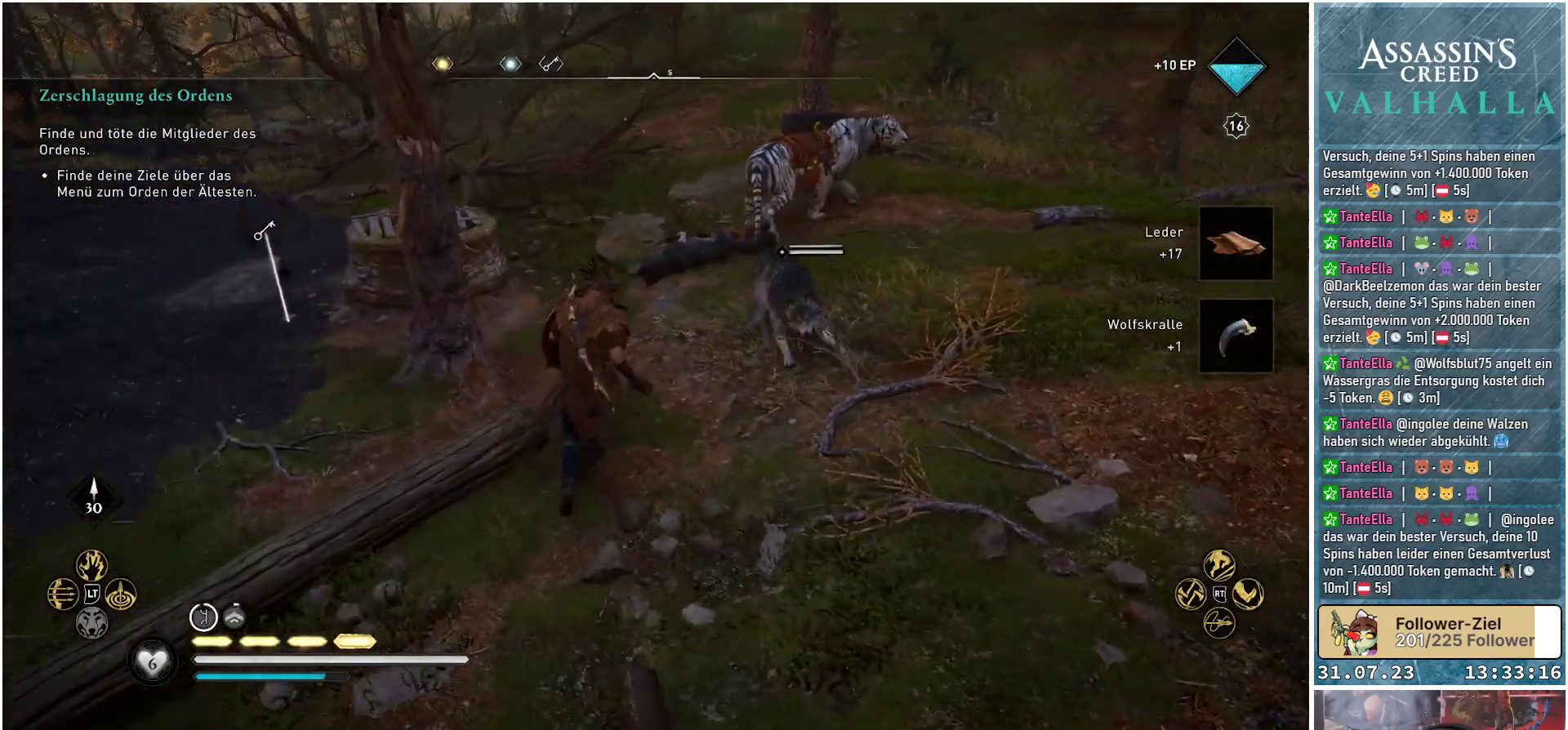
Gameplay with a controller (Xbox layout); each line is a JSON object with the inputs held at the frame after it. "events" lists button and stick changes between this image and that frame as [ms after this image, input, new state], when the widget could be followed in between.
{"buttons": [], "left_stick": "up", "right_stick": "center", "events": [[167, "right_stick", "center"], [350, "left_stick", "up"]]}
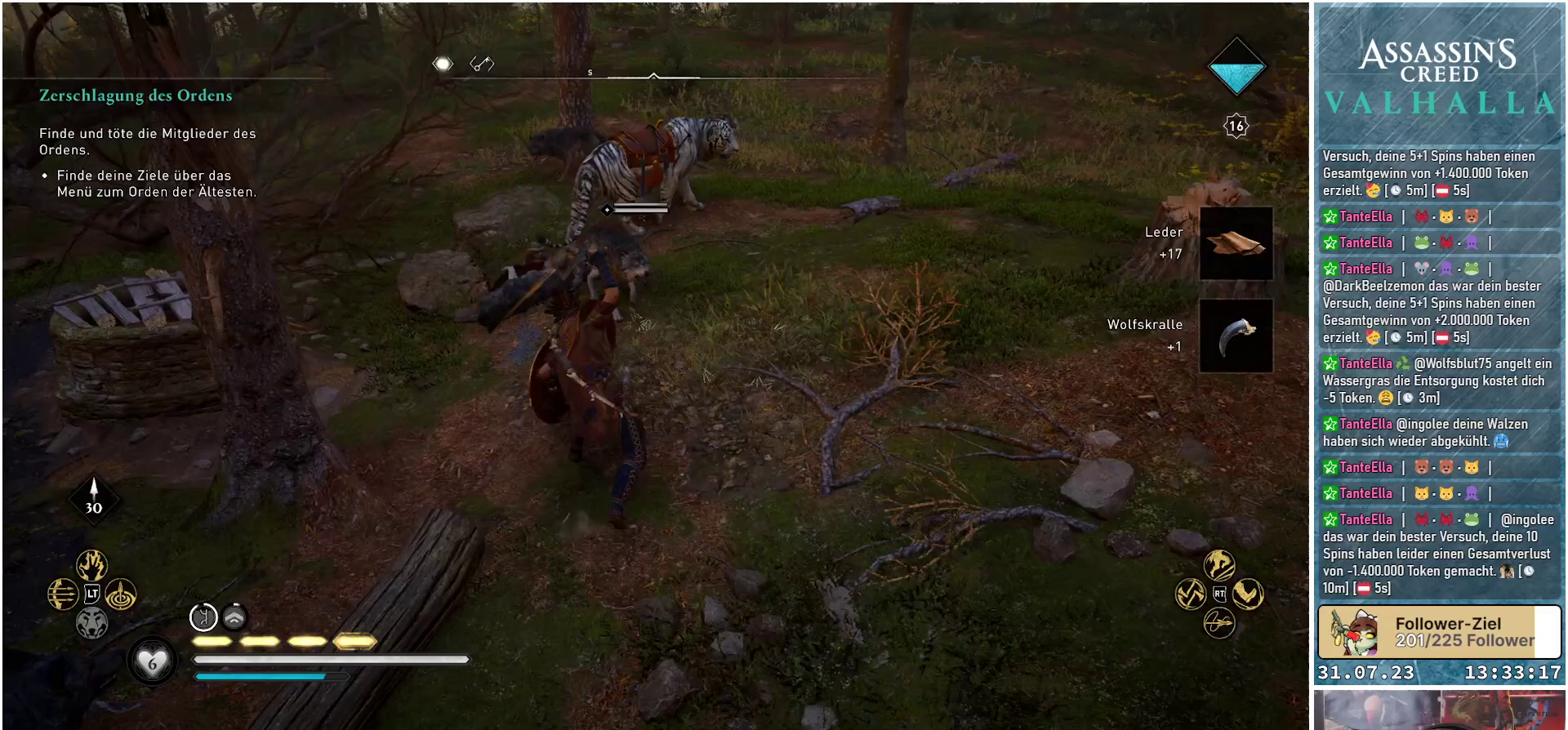
{"buttons": [], "left_stick": "up", "right_stick": "center", "events": [[283, "R2", "down"], [433, "R2", "up"]]}
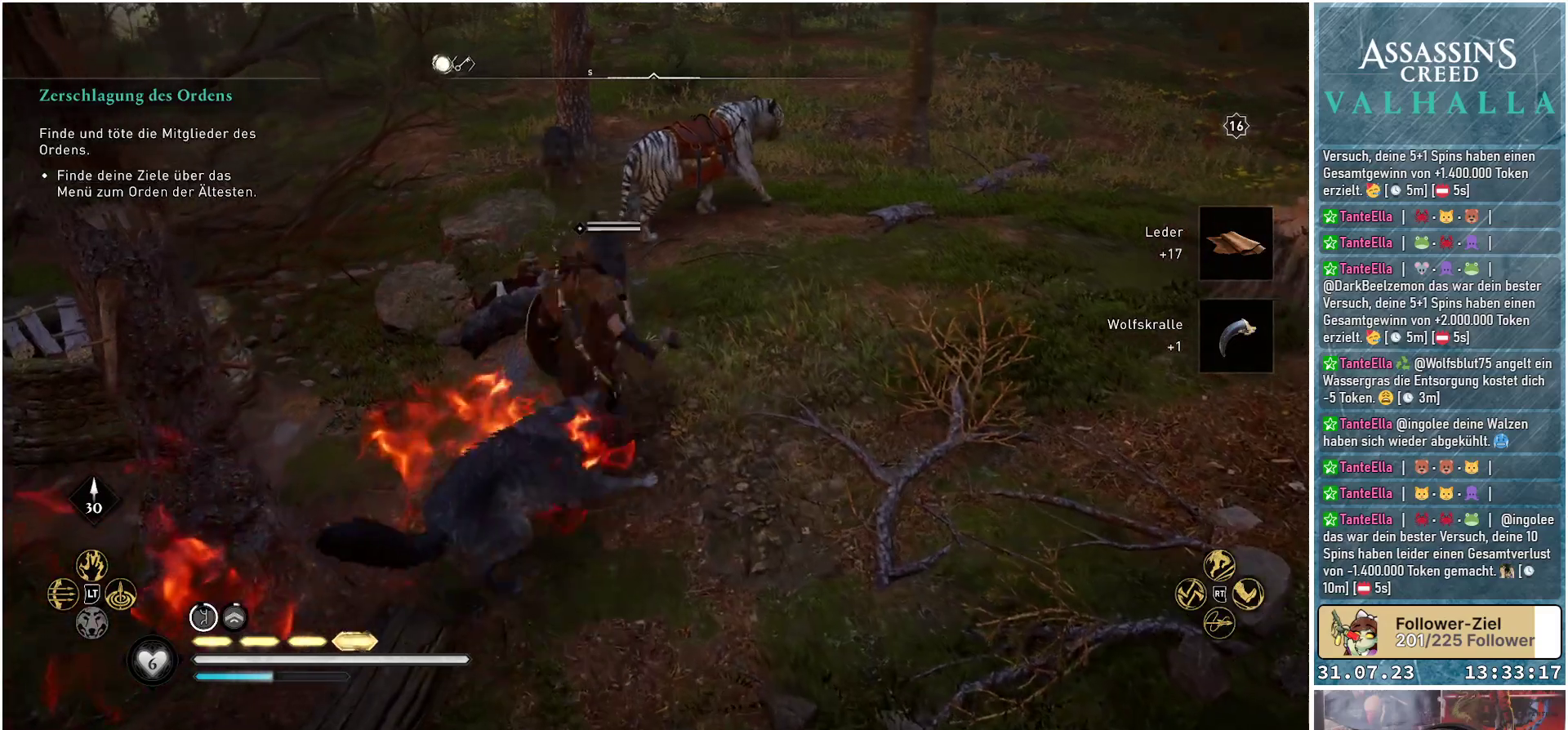
{"buttons": [], "left_stick": "up", "right_stick": "center", "events": []}
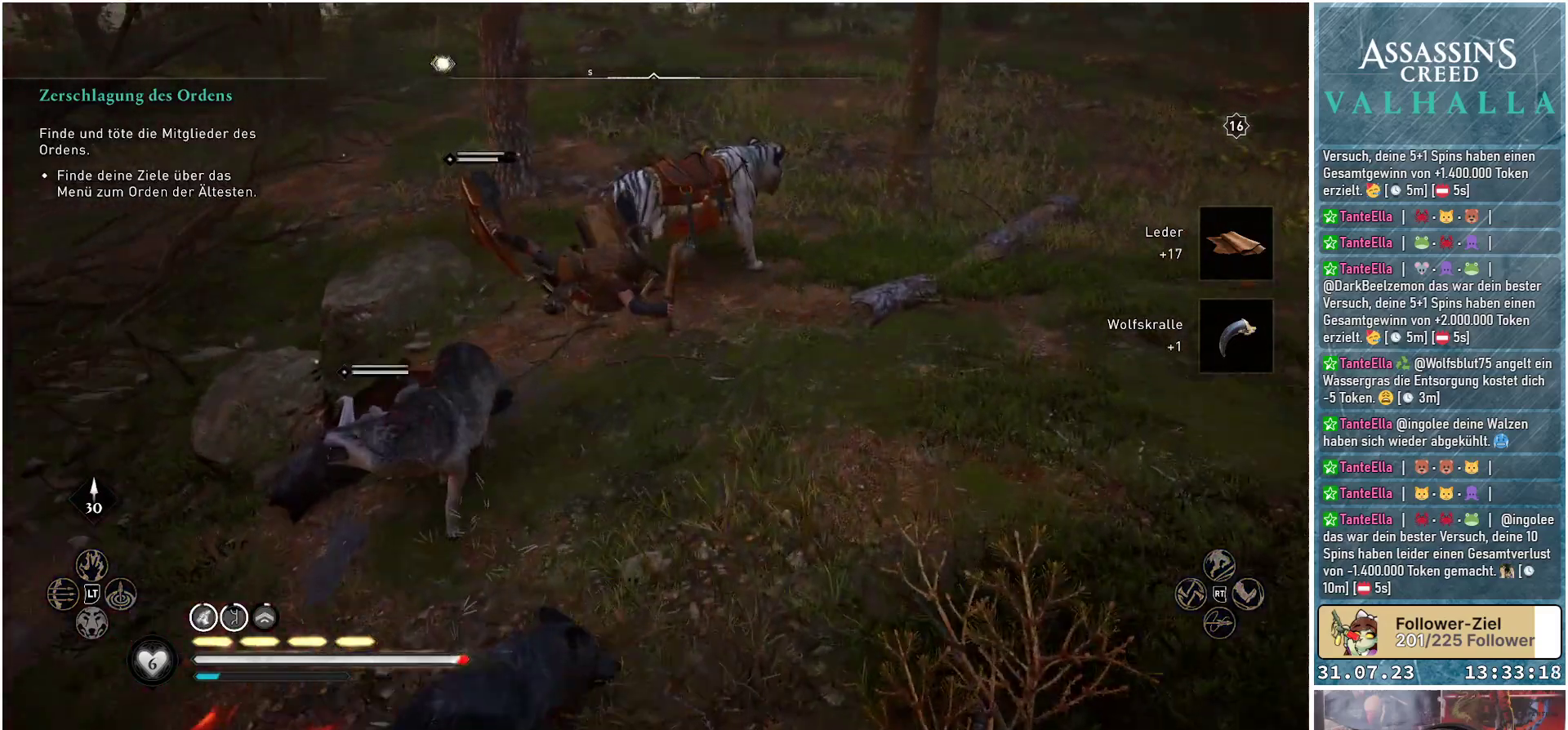
{"buttons": [], "left_stick": "center", "right_stick": "center", "events": [[150, "left_stick", "left"], [283, "left_stick", "center"]]}
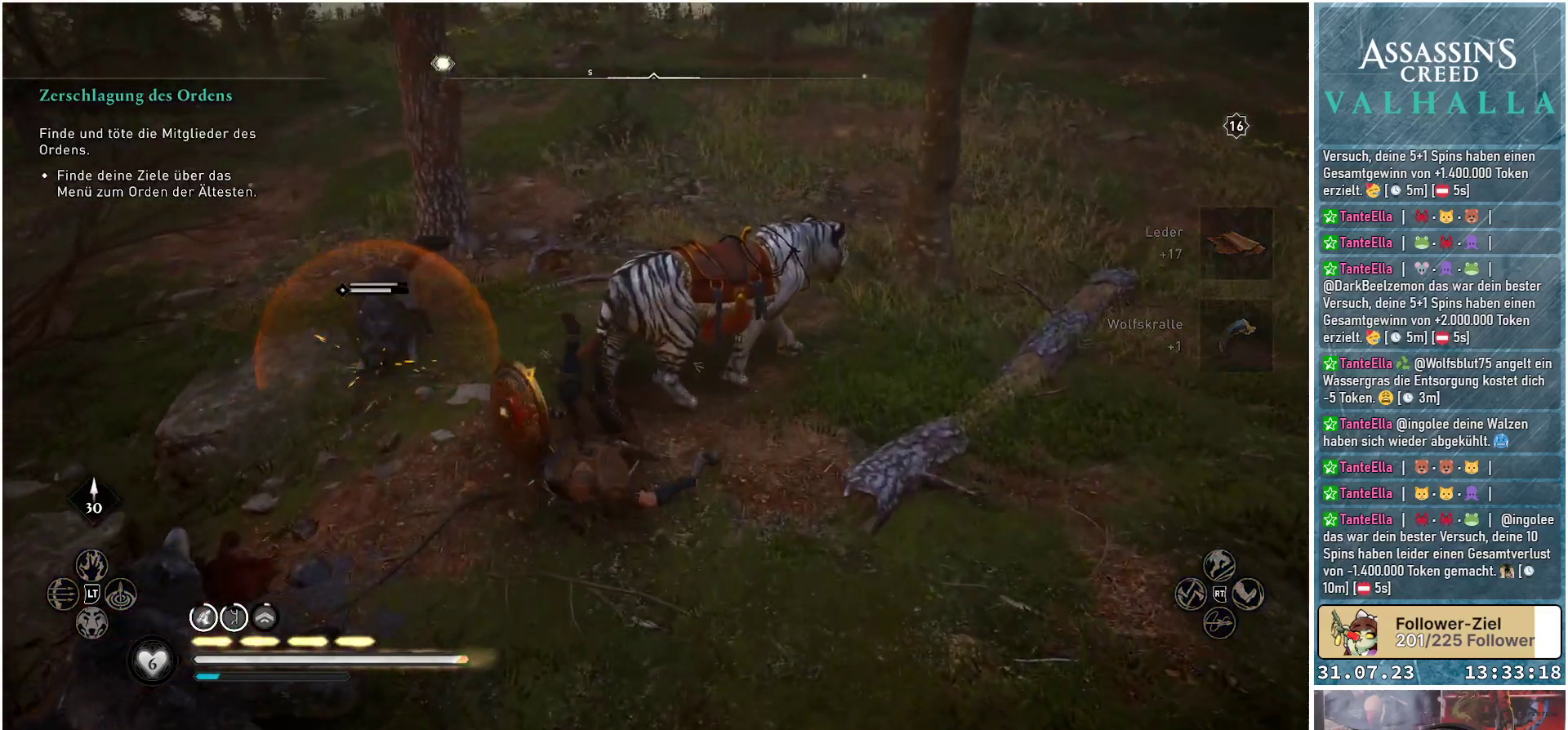
{"buttons": [], "left_stick": "center", "right_stick": "left", "events": [[117, "right_stick", "left"]]}
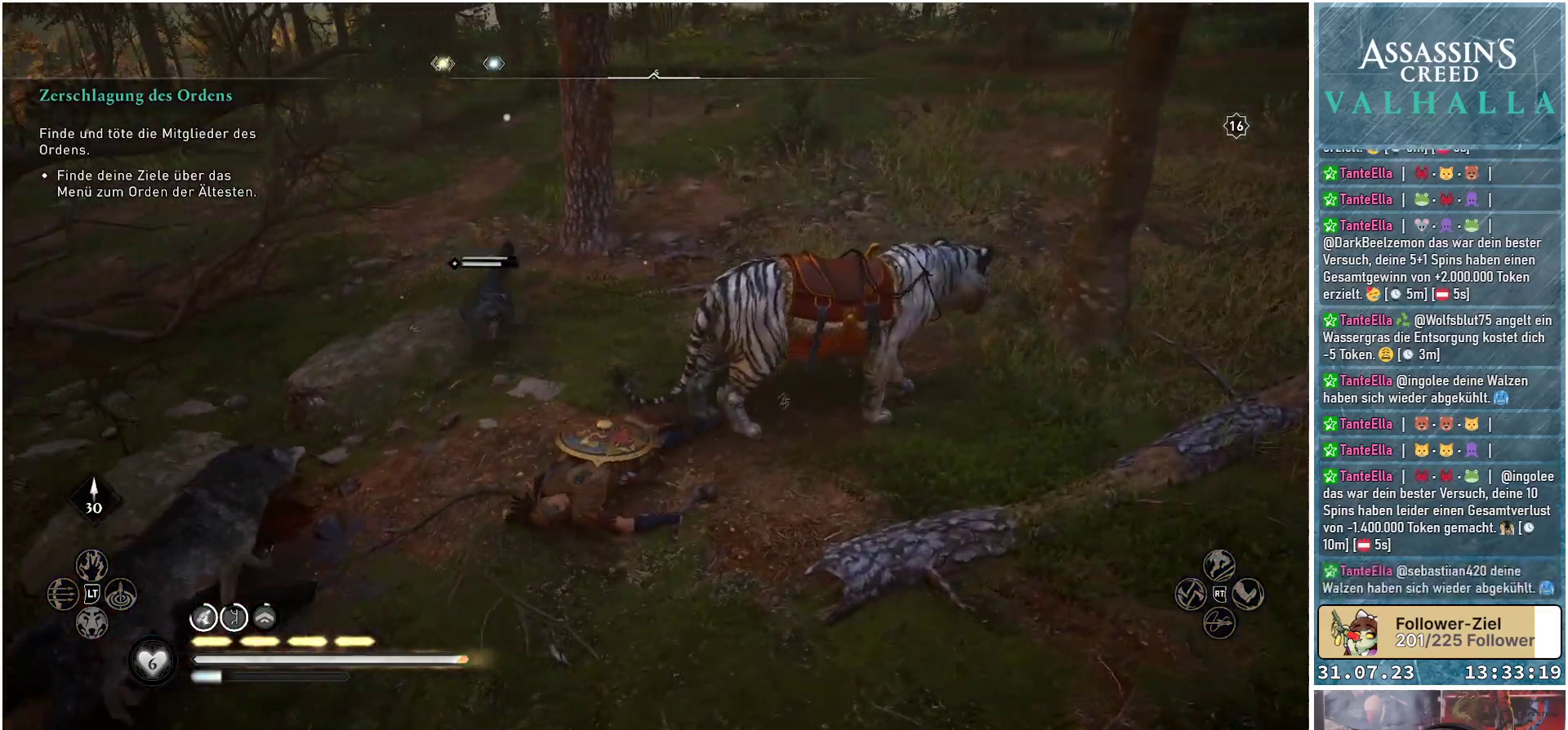
{"buttons": [], "left_stick": "down", "right_stick": "center", "events": [[250, "right_stick", "center"], [383, "left_stick", "down"]]}
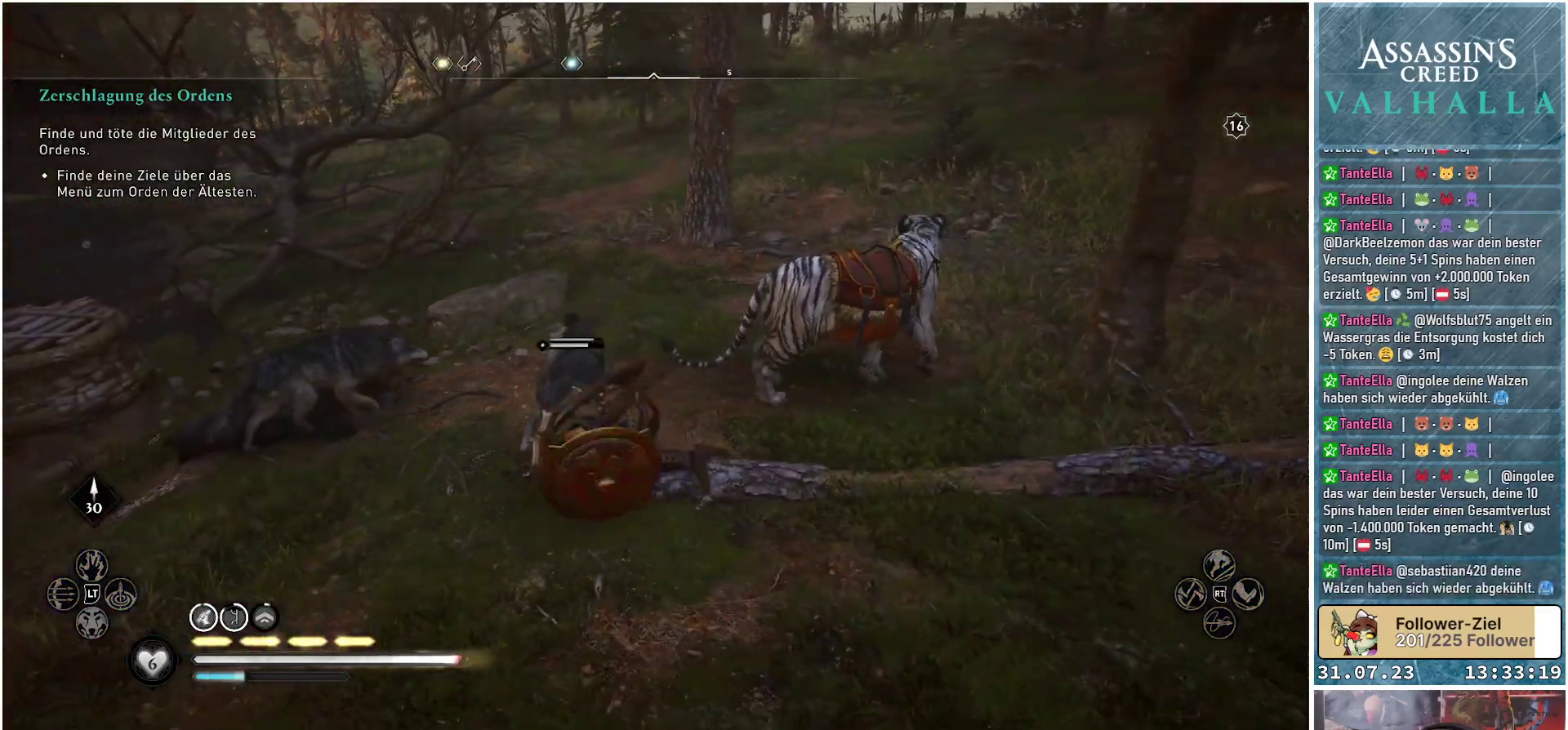
{"buttons": [], "left_stick": "left", "right_stick": "center", "events": [[483, "left_stick", "left"]]}
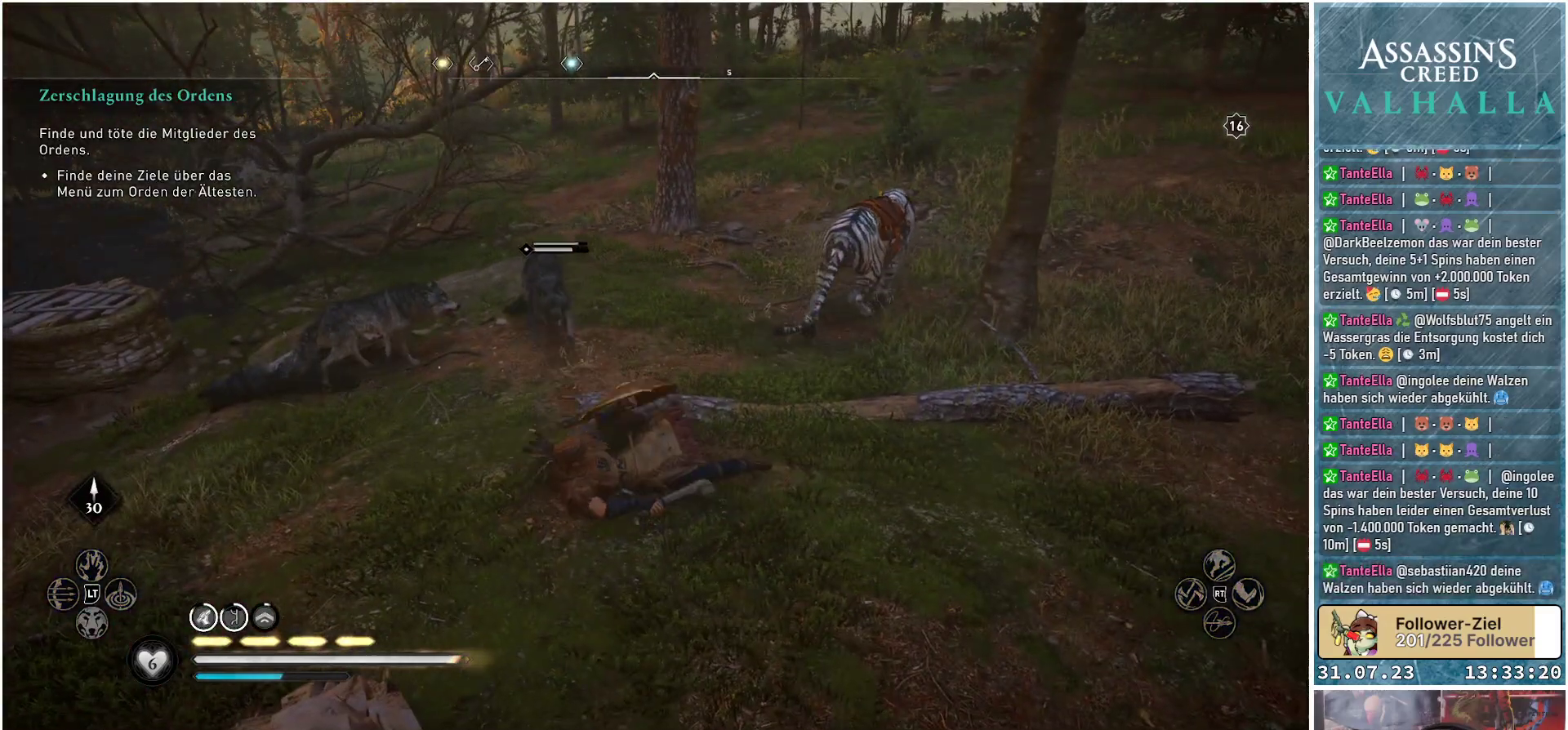
{"buttons": [], "left_stick": "up-left", "right_stick": "left", "events": [[50, "left_stick", "up-left"], [450, "right_stick", "left"]]}
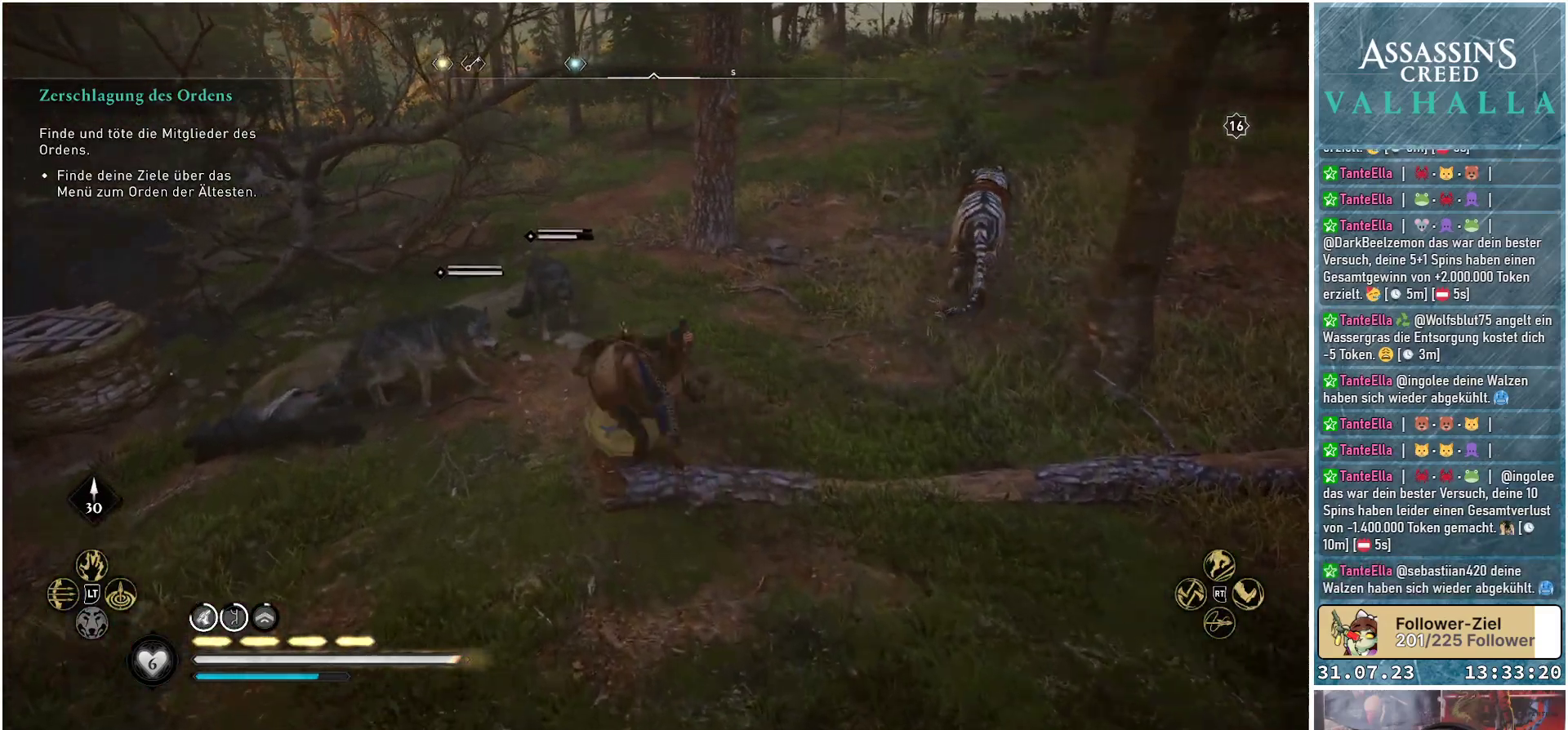
{"buttons": ["R2"], "left_stick": "up-left", "right_stick": "center", "events": [[183, "R2", "down"], [317, "R2", "up"], [333, "right_stick", "center"], [433, "R2", "down"]]}
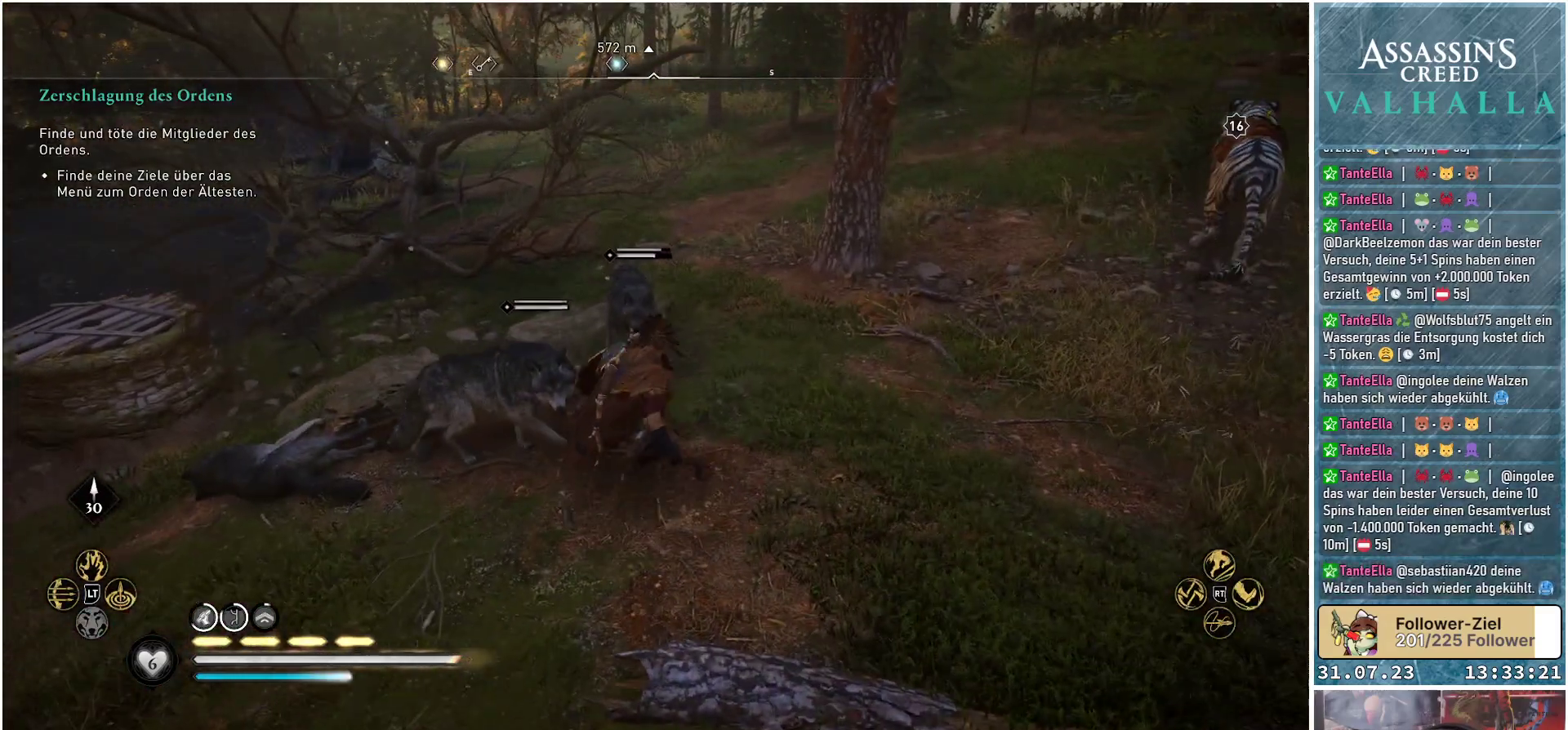
{"buttons": [], "left_stick": "up-left", "right_stick": "center", "events": [[67, "R2", "up"], [167, "R2", "down"], [300, "R2", "up"]]}
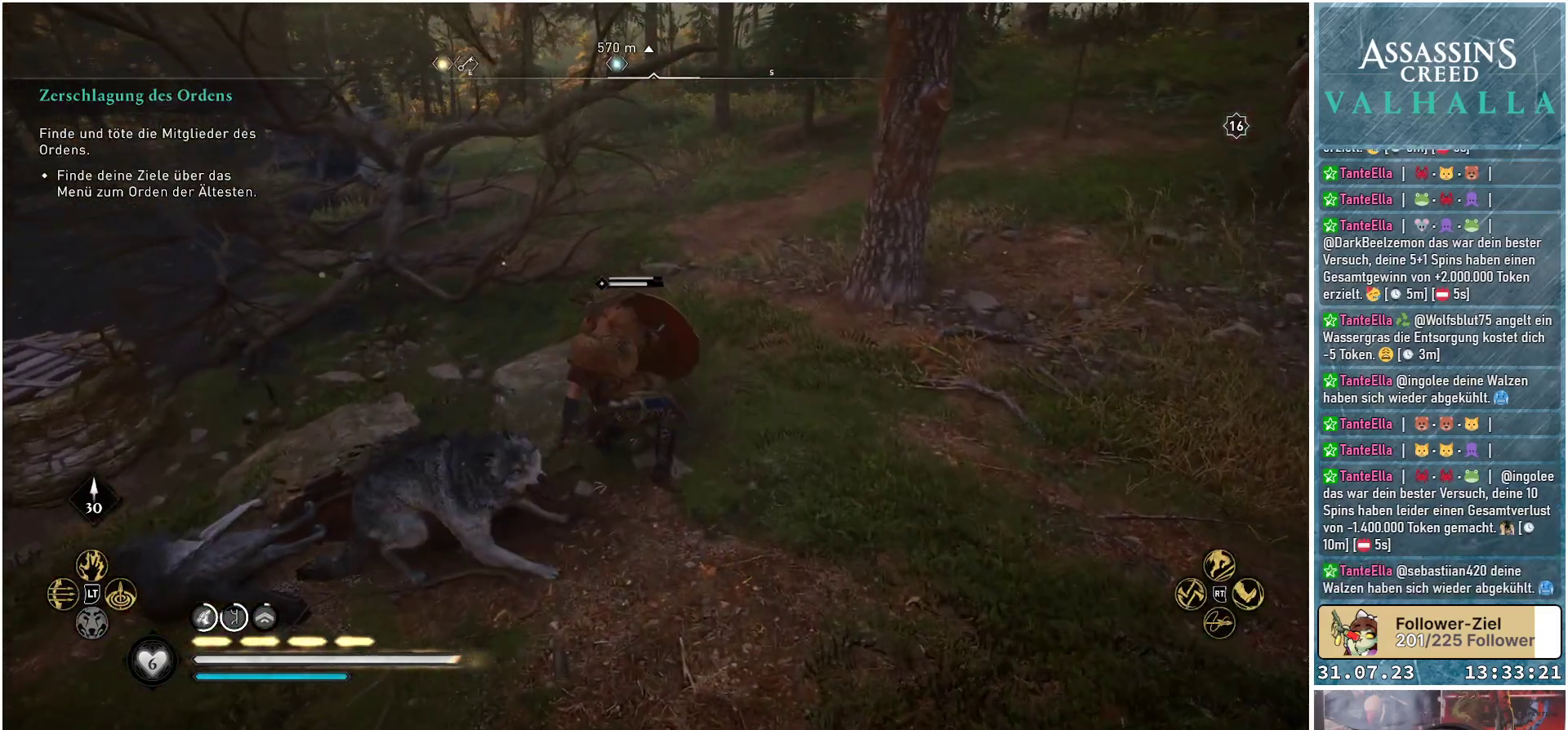
{"buttons": [], "left_stick": "left", "right_stick": "center", "events": [[17, "R2", "down"], [17, "left_stick", "up"], [183, "R2", "up"], [367, "left_stick", "center"], [500, "left_stick", "left"]]}
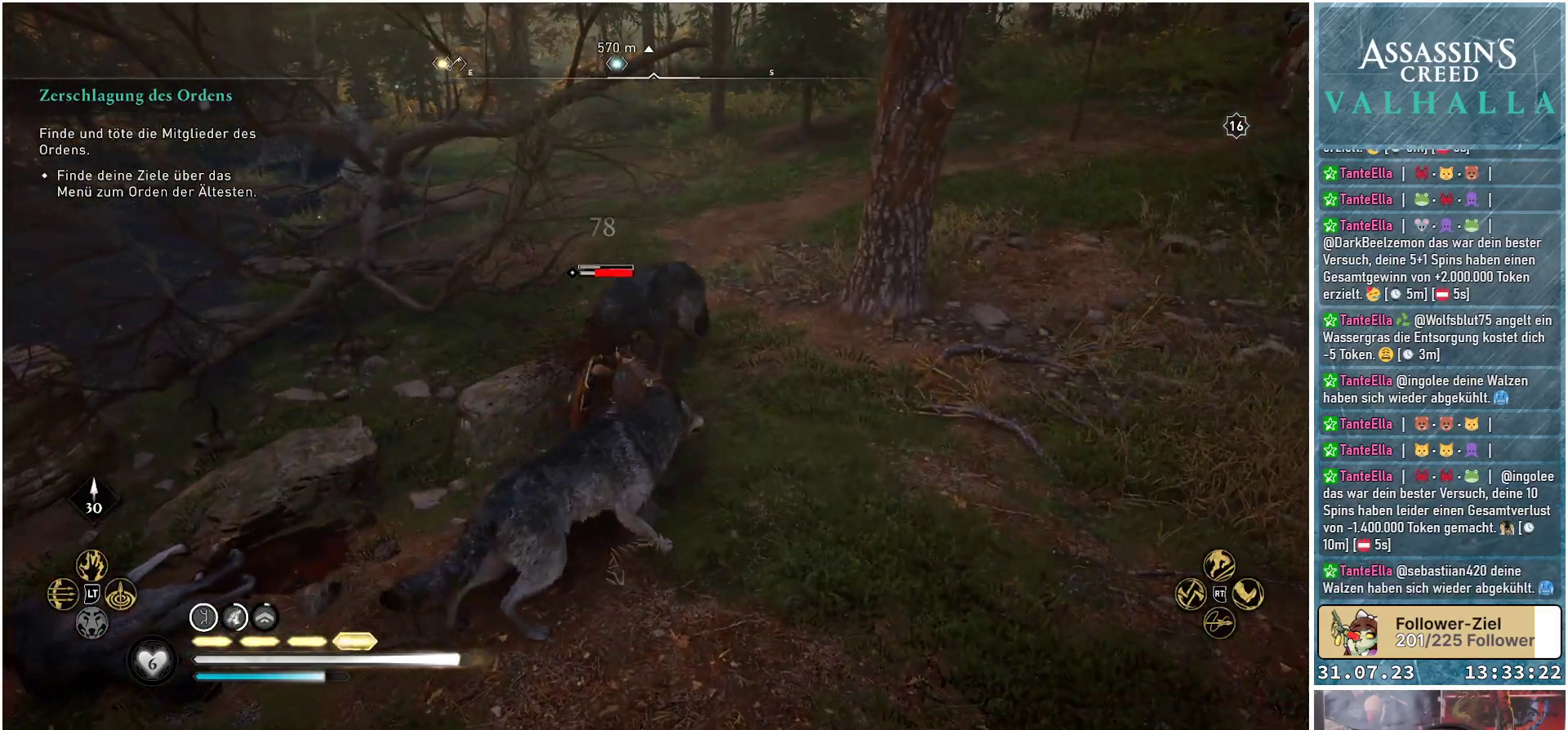
{"buttons": [], "left_stick": "up-right", "right_stick": "center", "events": [[267, "left_stick", "up"], [317, "X", "down"], [367, "left_stick", "up-right"], [417, "X", "up"]]}
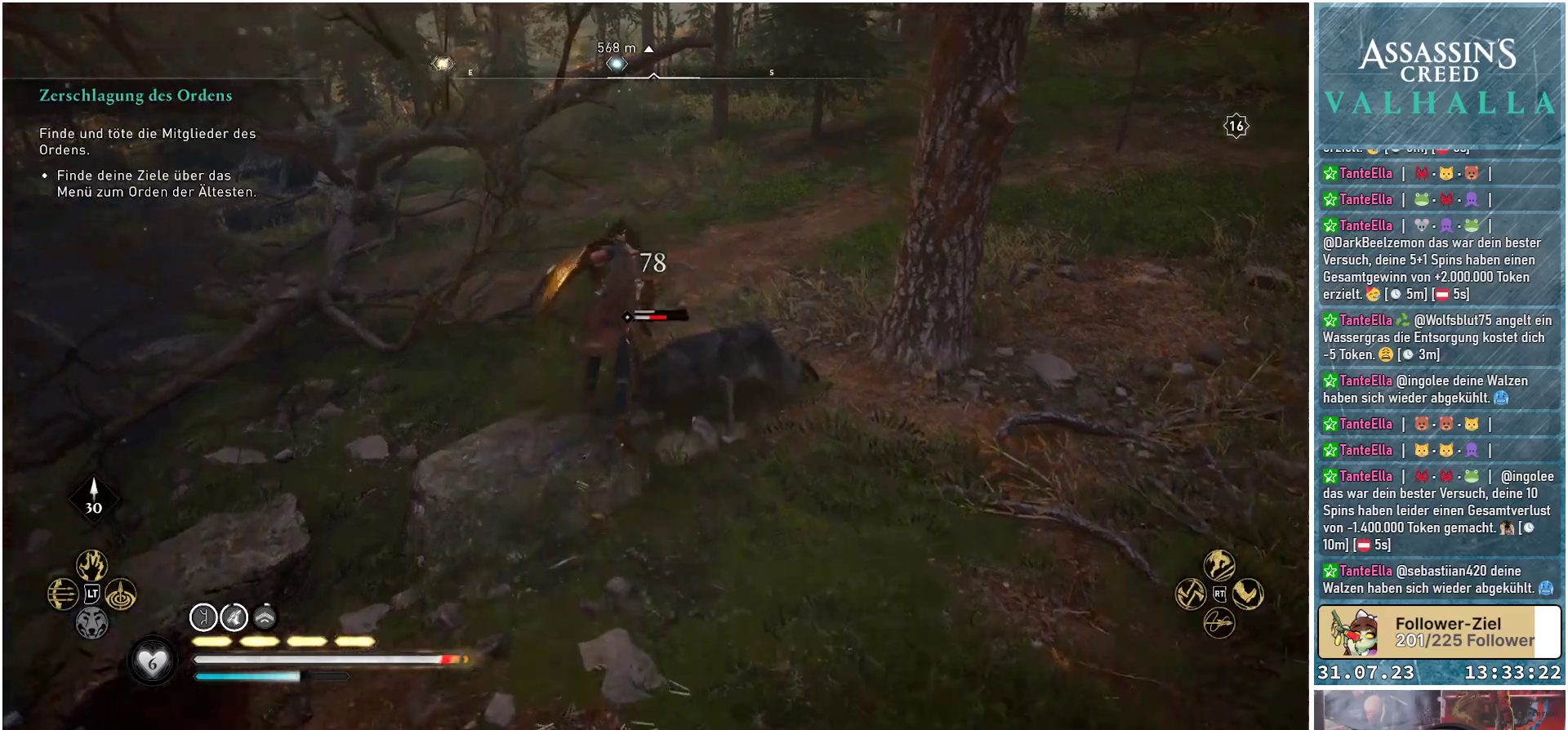
{"buttons": [], "left_stick": "down-right", "right_stick": "center", "events": [[67, "left_stick", "right"], [300, "left_stick", "down-right"], [333, "R1", "down"], [450, "R1", "up"]]}
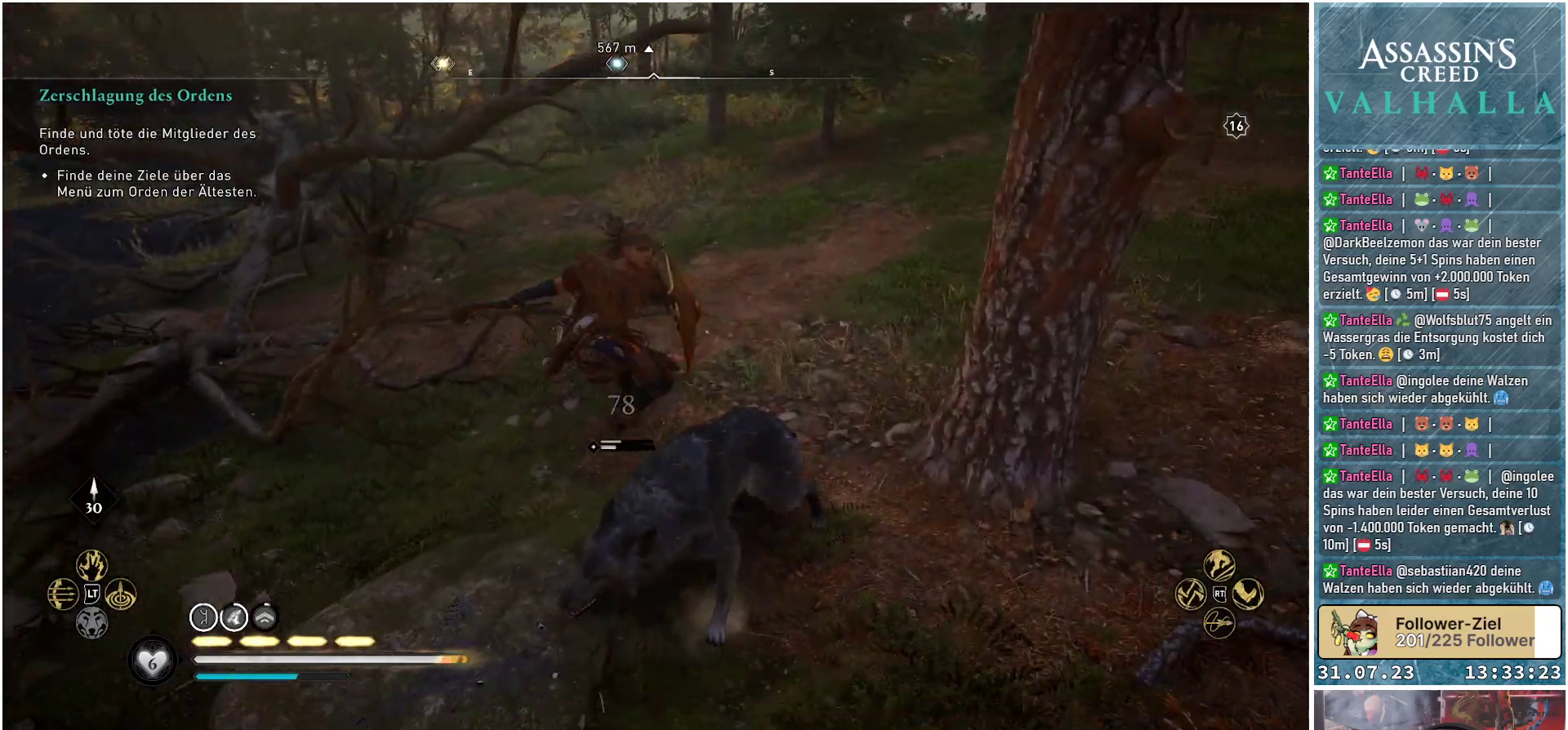
{"buttons": [], "left_stick": "center", "right_stick": "center", "events": [[300, "right_stick", "right"], [400, "R1", "down"], [400, "left_stick", "center"], [500, "R1", "up"], [500, "right_stick", "center"]]}
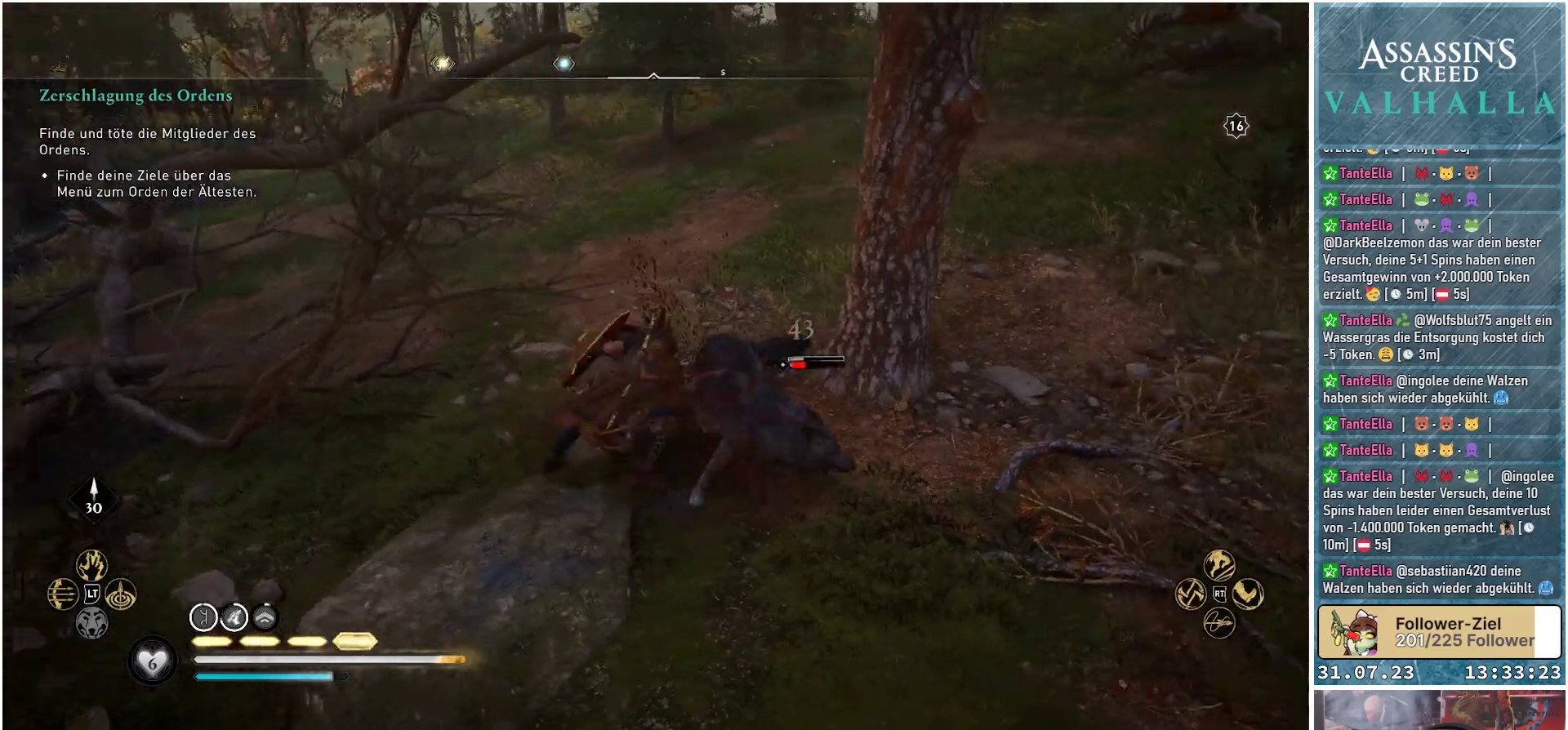
{"buttons": [], "left_stick": "center", "right_stick": "right", "events": [[133, "R1", "down"], [250, "R1", "up"], [267, "right_stick", "right"]]}
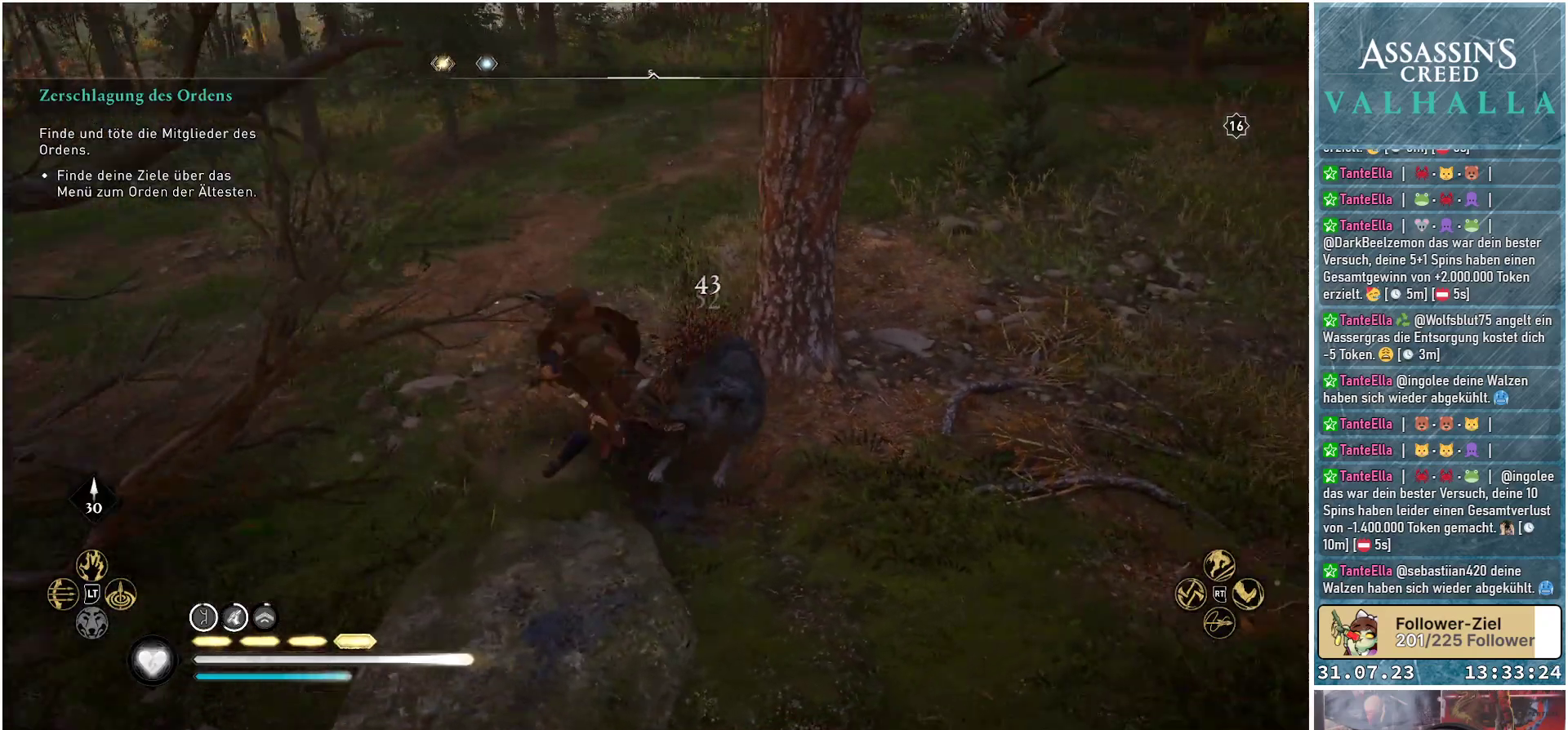
{"buttons": [], "left_stick": "center", "right_stick": "right", "events": []}
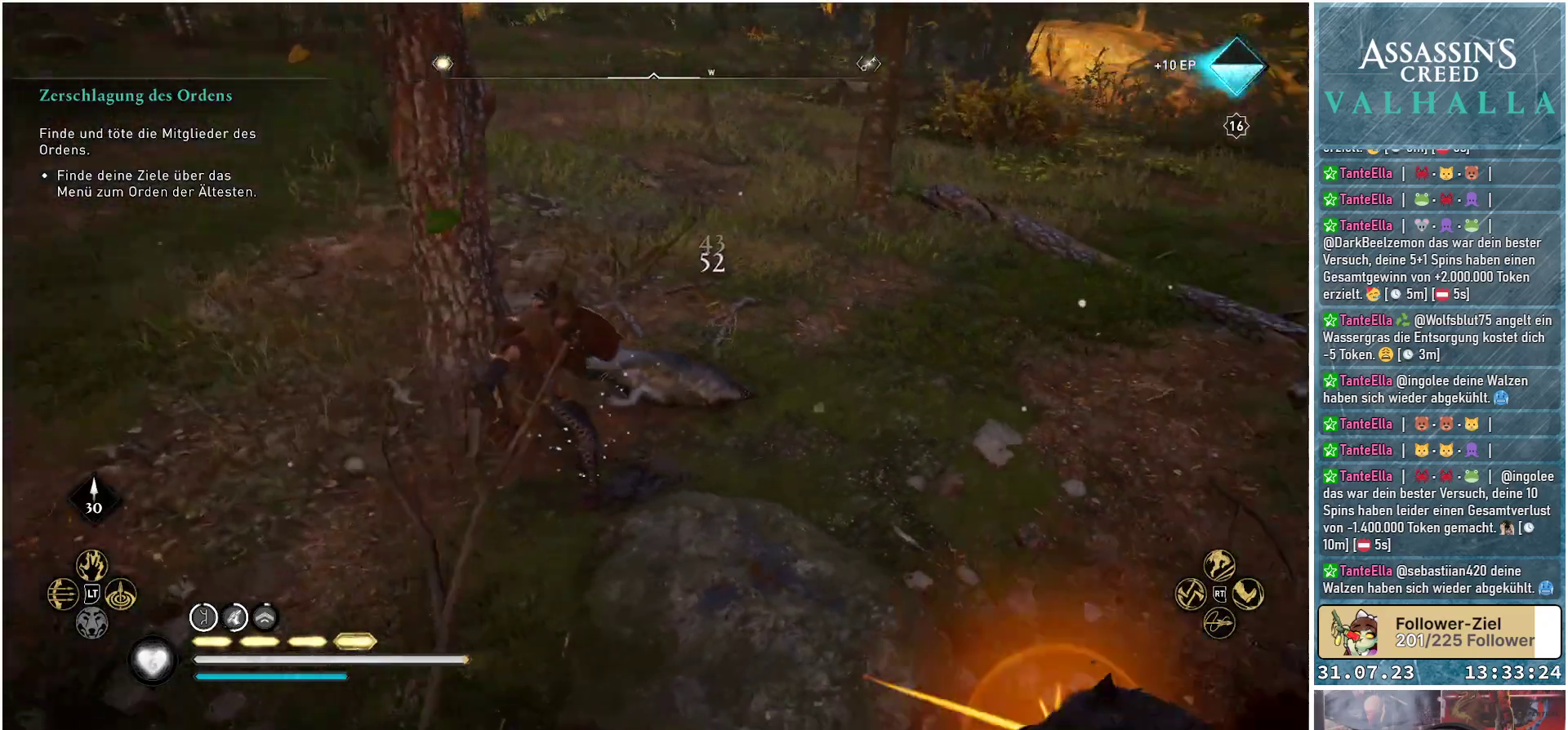
{"buttons": [], "left_stick": "up", "right_stick": "center", "events": [[300, "left_stick", "up"], [417, "right_stick", "center"]]}
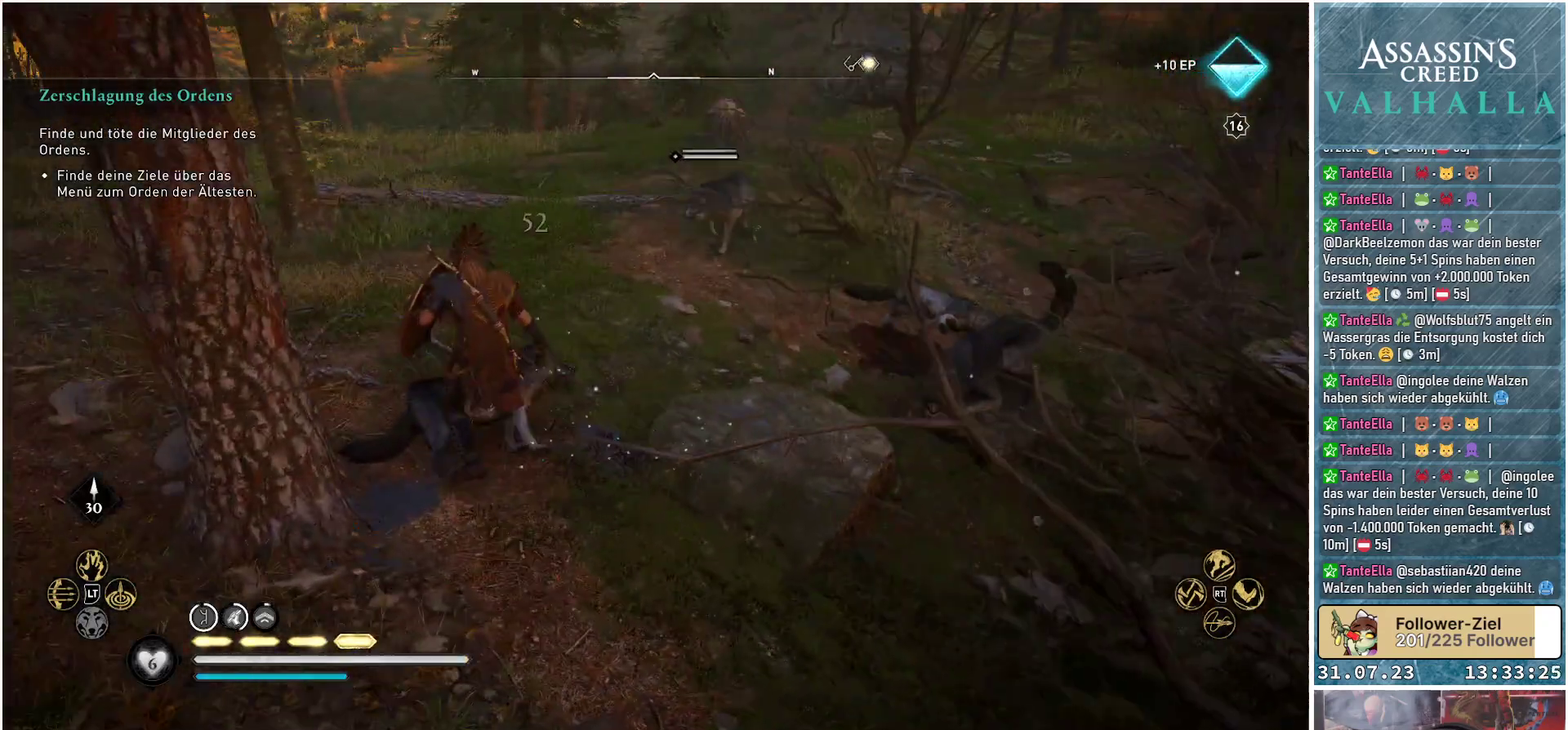
{"buttons": [], "left_stick": "up", "right_stick": "right", "events": [[83, "left_stick", "up-left"], [433, "left_stick", "up"], [500, "right_stick", "right"]]}
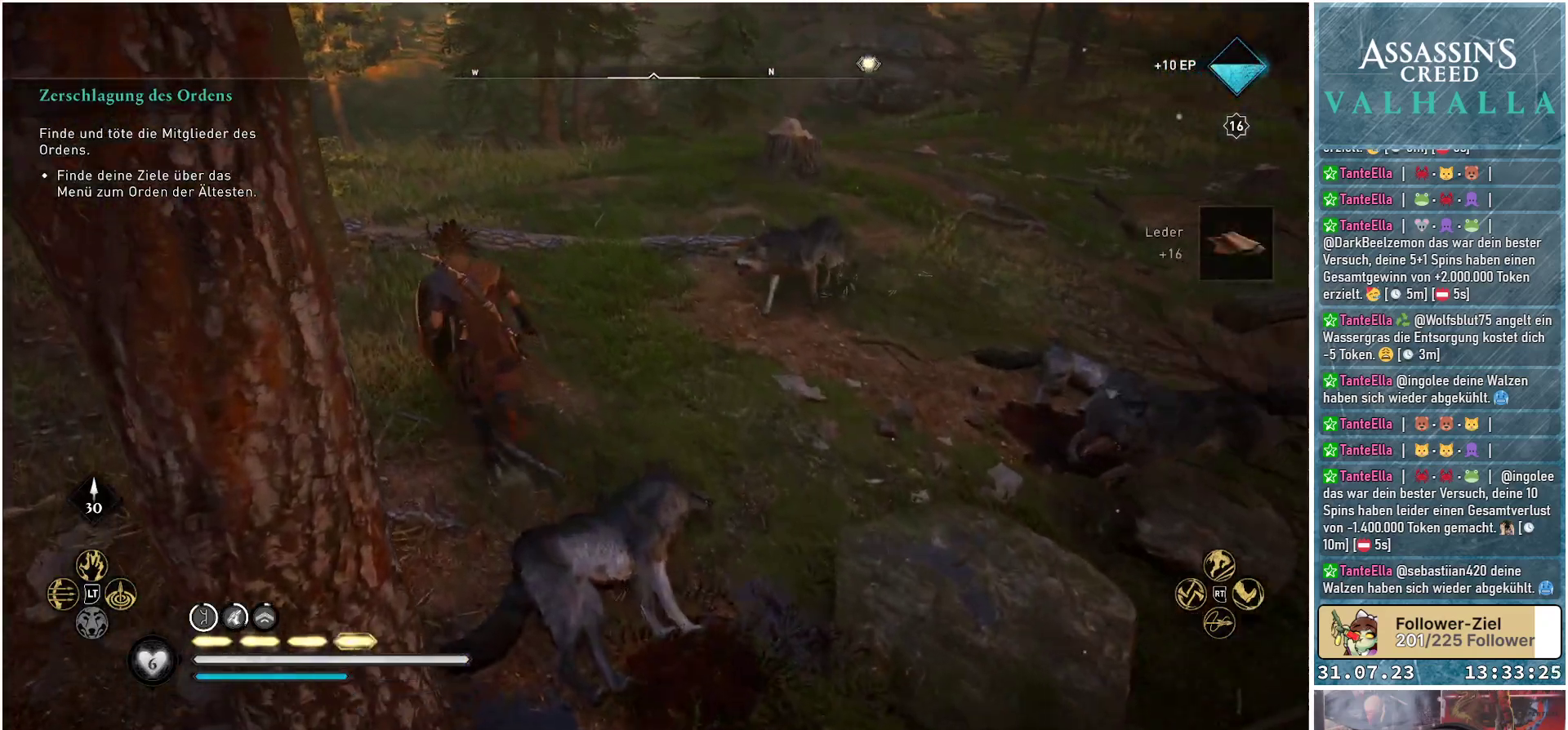
{"buttons": [], "left_stick": "up", "right_stick": "center", "events": [[333, "left_stick", "up-left"], [417, "right_stick", "center"], [500, "left_stick", "up"]]}
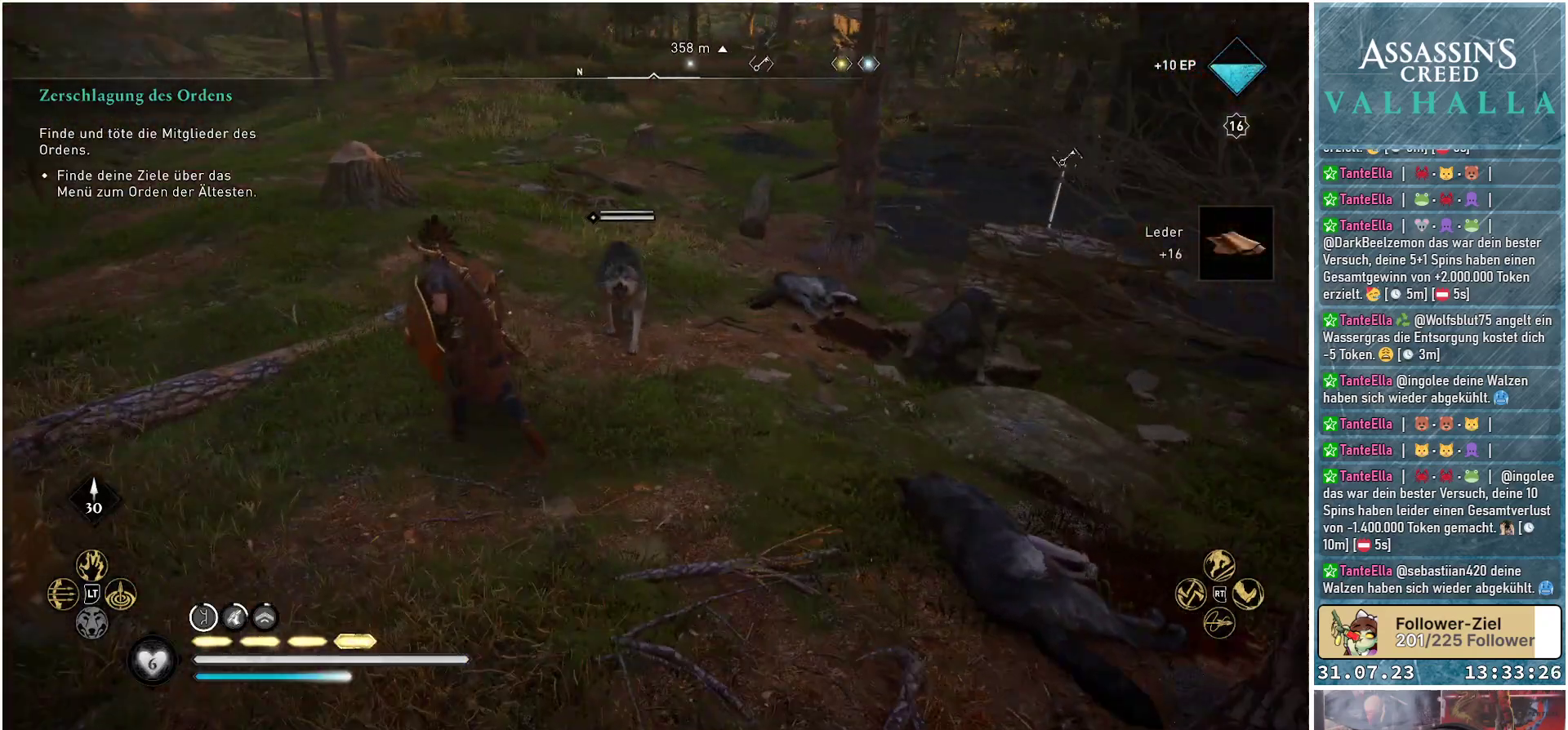
{"buttons": [], "left_stick": "up-right", "right_stick": "center", "events": [[117, "X", "down"], [183, "left_stick", "up-right"], [250, "X", "up"]]}
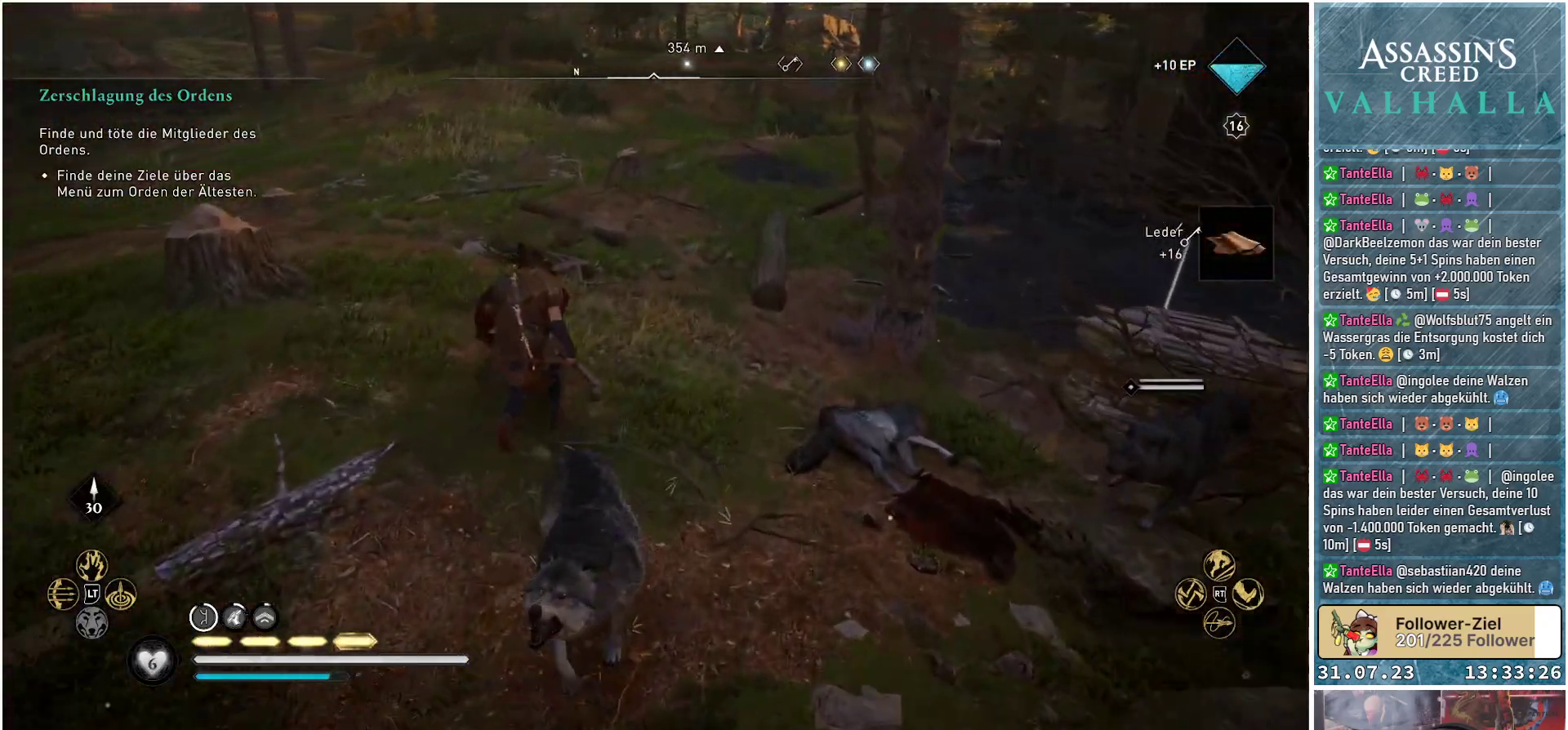
{"buttons": [], "left_stick": "down-right", "right_stick": "up-right", "events": [[17, "right_stick", "right"], [133, "left_stick", "down-right"], [500, "right_stick", "up-right"]]}
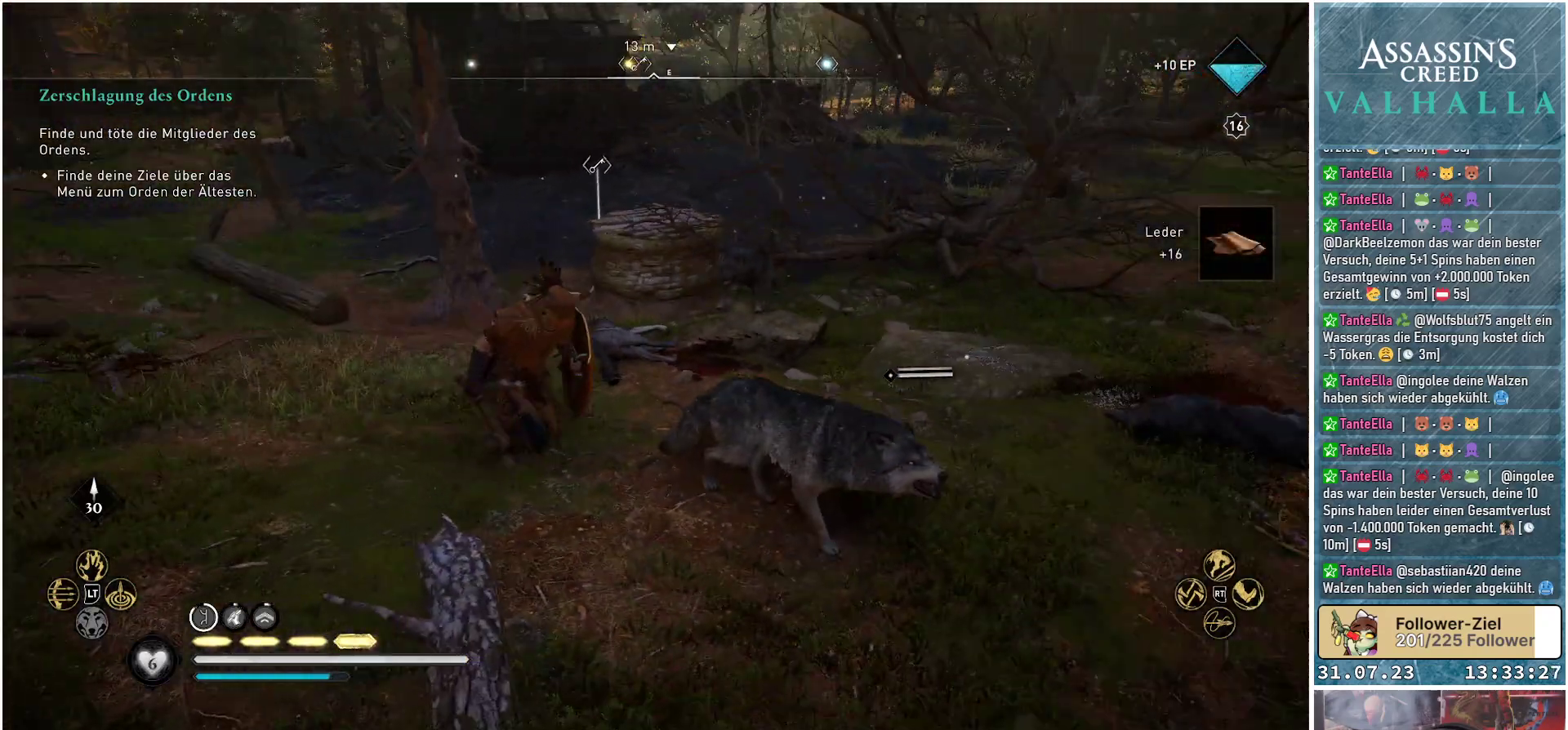
{"buttons": [], "left_stick": "right", "right_stick": "center", "events": [[67, "left_stick", "right"], [83, "R2", "down"], [133, "right_stick", "up"], [250, "R2", "up"], [250, "right_stick", "center"]]}
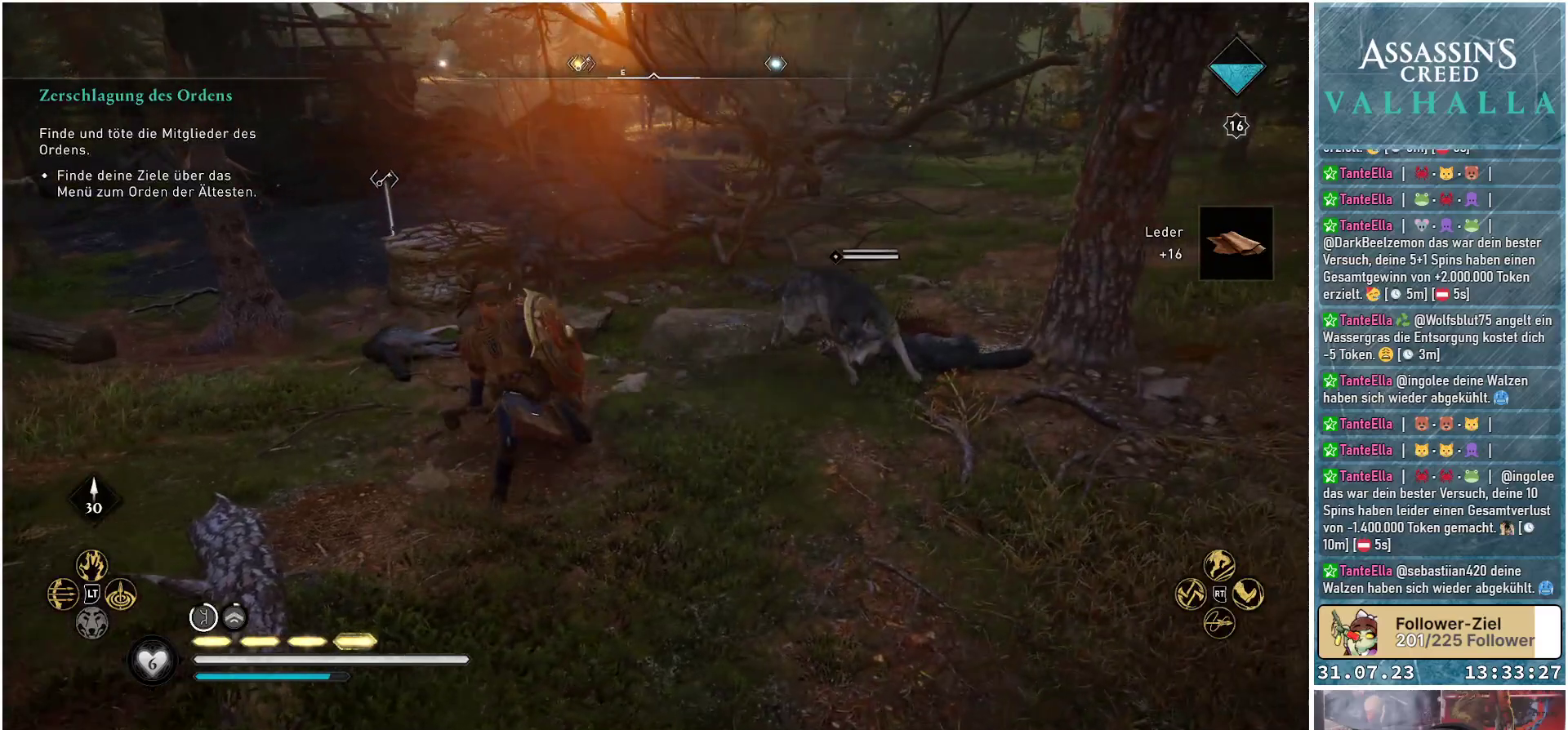
{"buttons": [], "left_stick": "right", "right_stick": "center", "events": []}
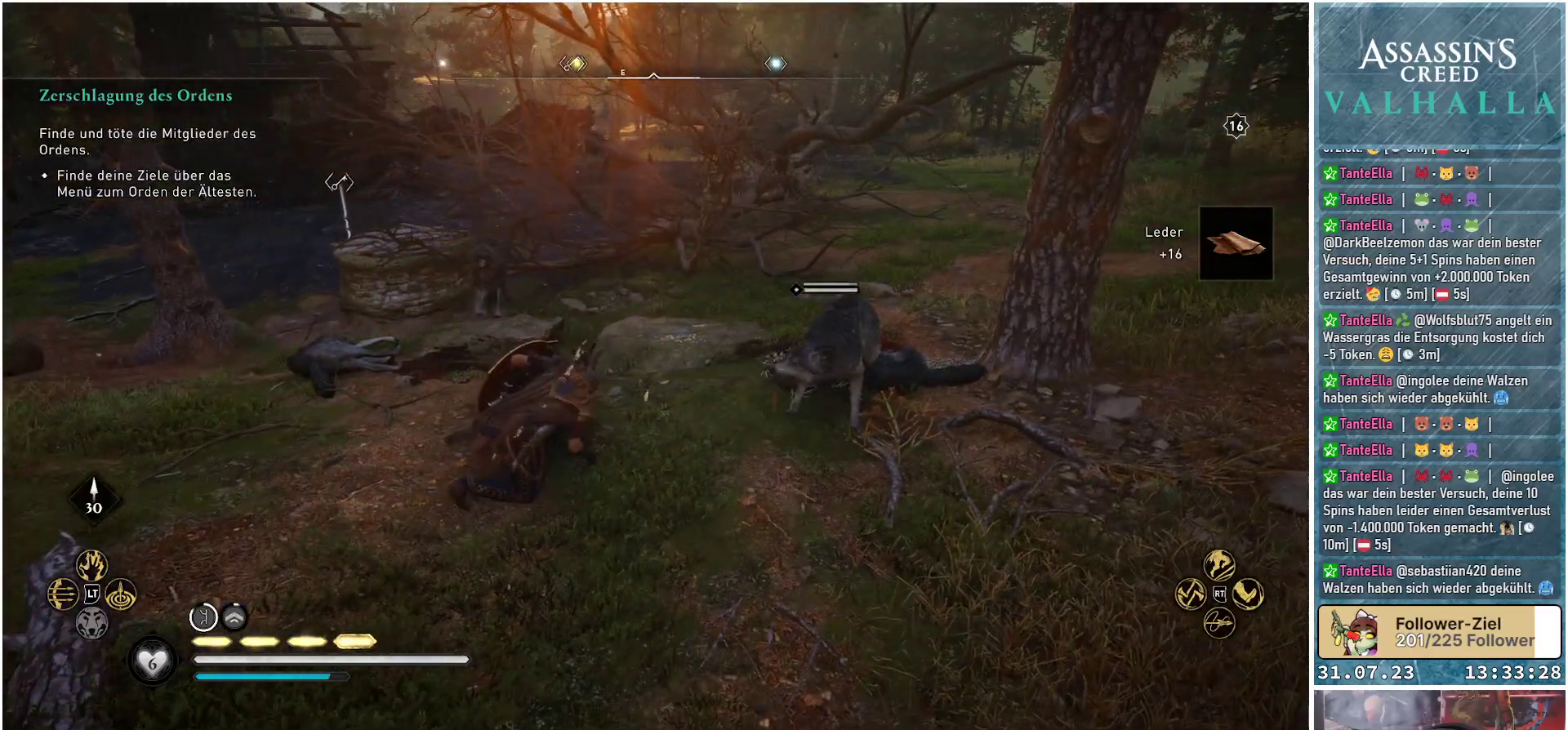
{"buttons": [], "left_stick": "right", "right_stick": "center", "events": [[100, "X", "down"], [200, "X", "up"]]}
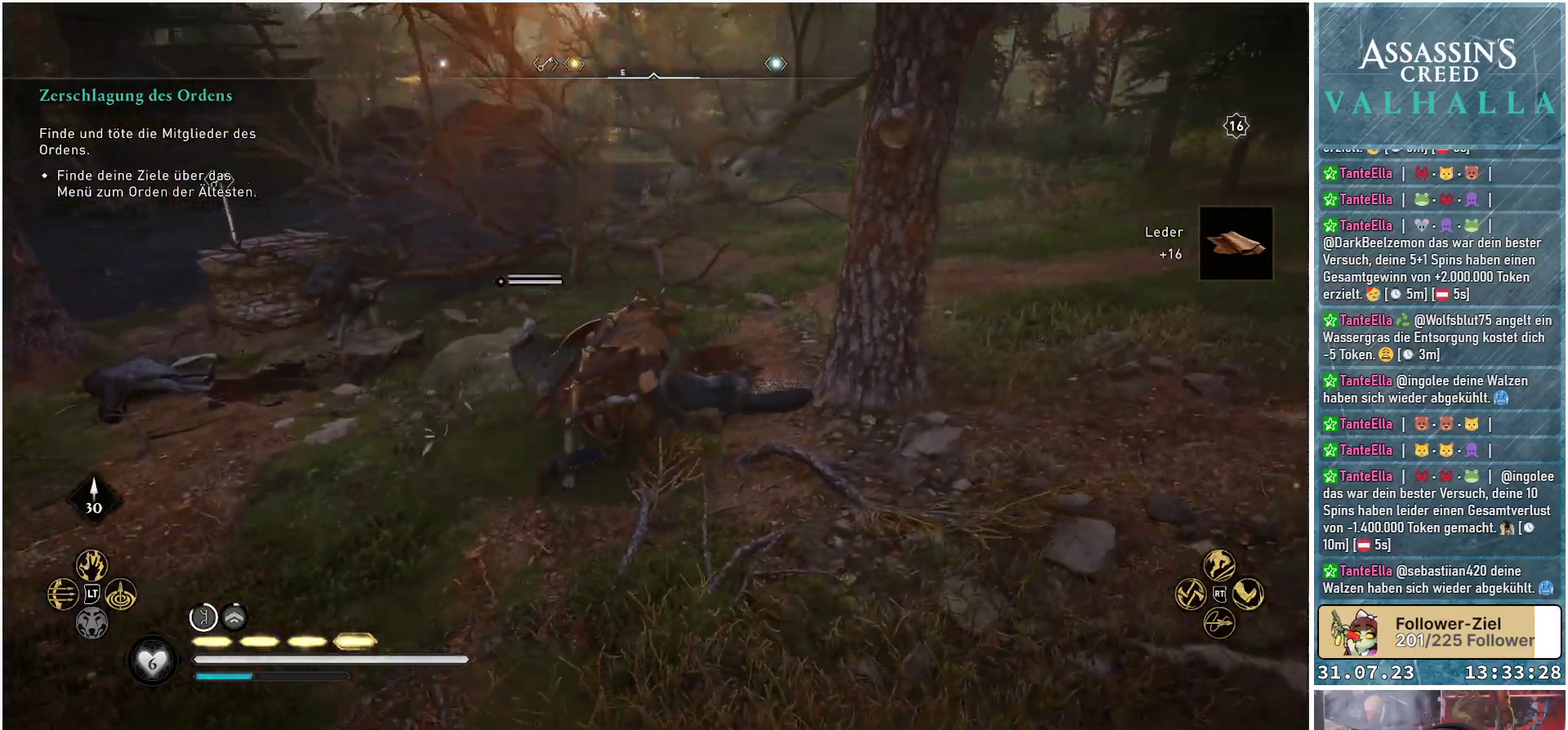
{"buttons": [], "left_stick": "up-left", "right_stick": "center", "events": [[100, "R2", "down"], [133, "X", "down"], [200, "X", "up"], [217, "R2", "up"], [233, "left_stick", "up"], [300, "left_stick", "up-left"]]}
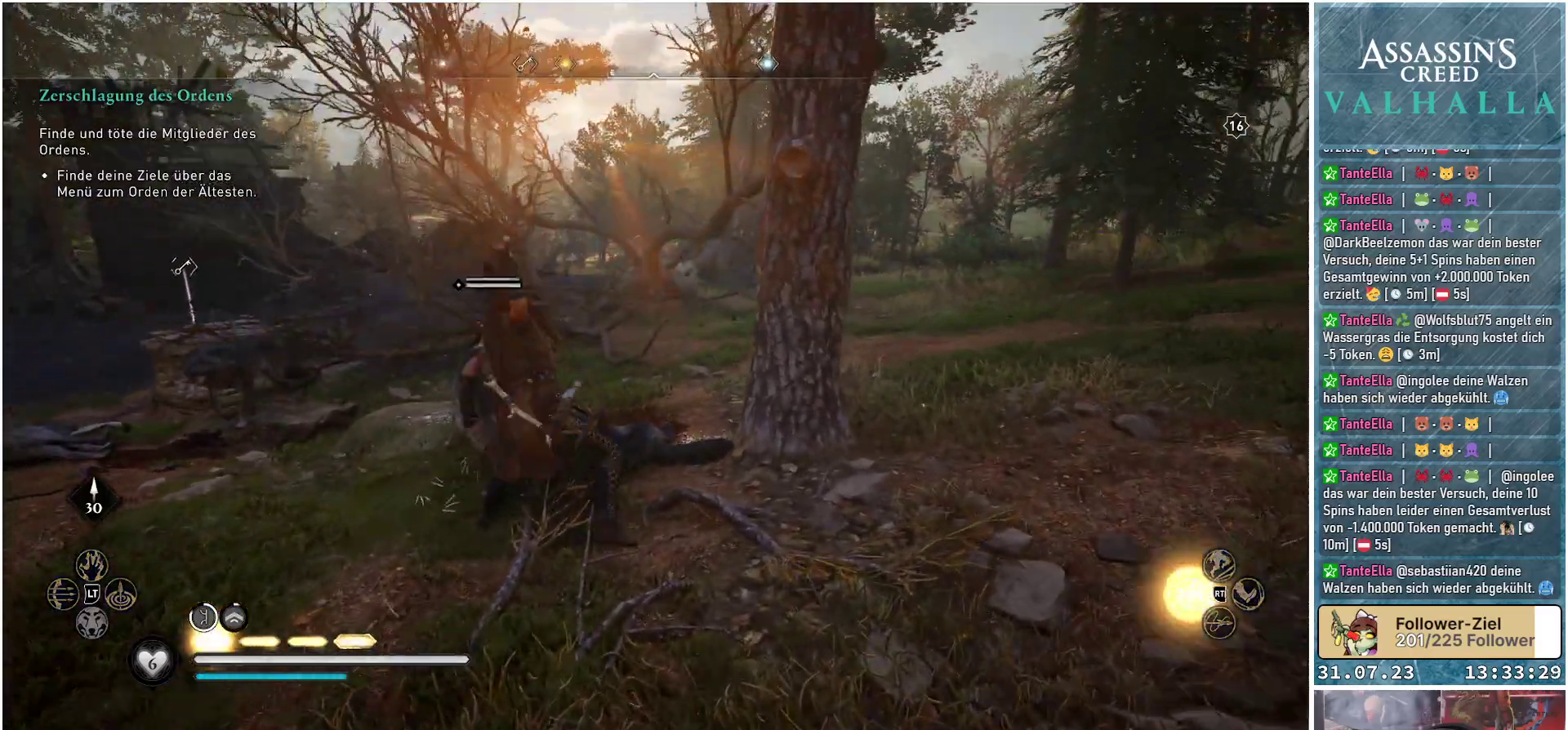
{"buttons": [], "left_stick": "center", "right_stick": "center", "events": [[350, "left_stick", "center"]]}
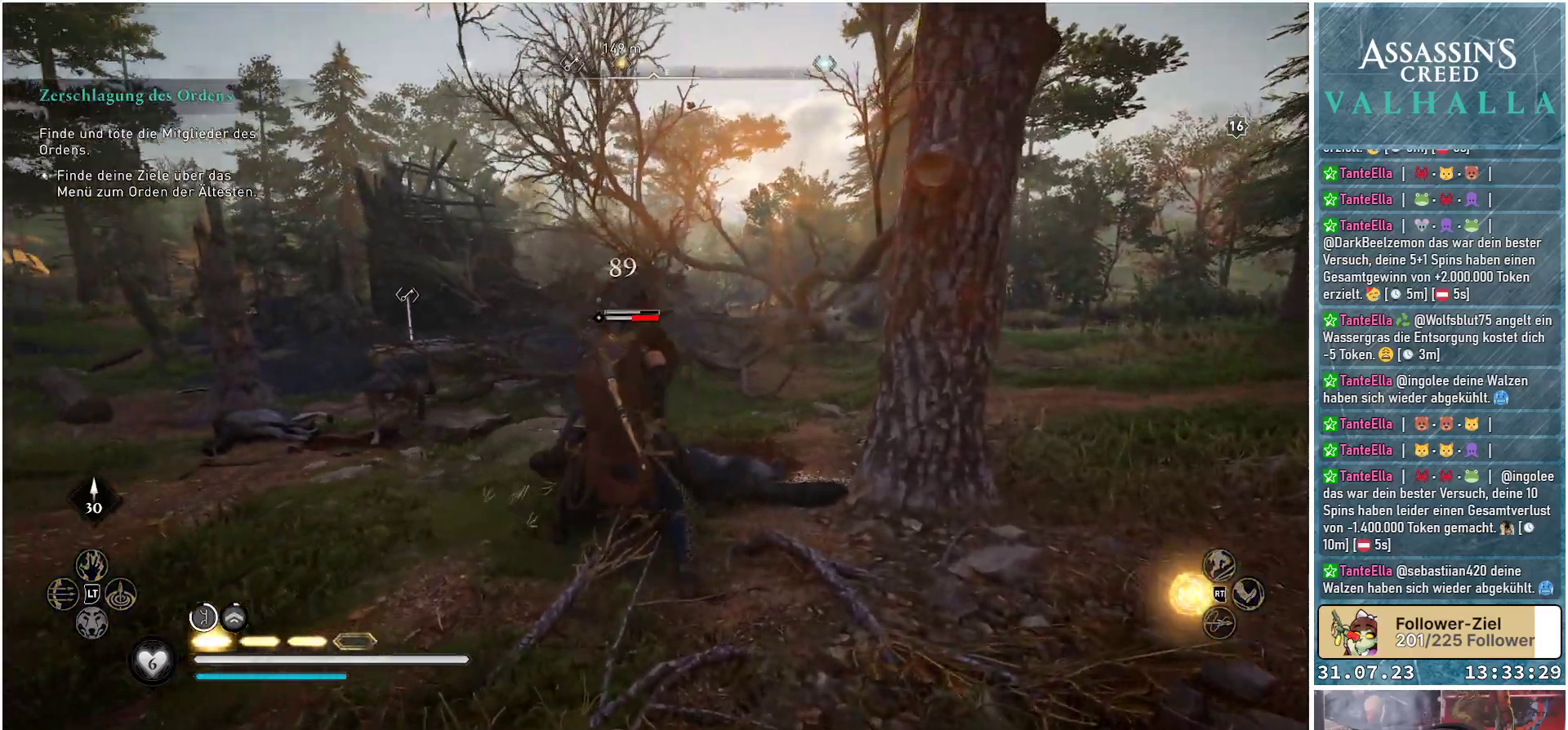
{"buttons": [], "left_stick": "center", "right_stick": "center", "events": []}
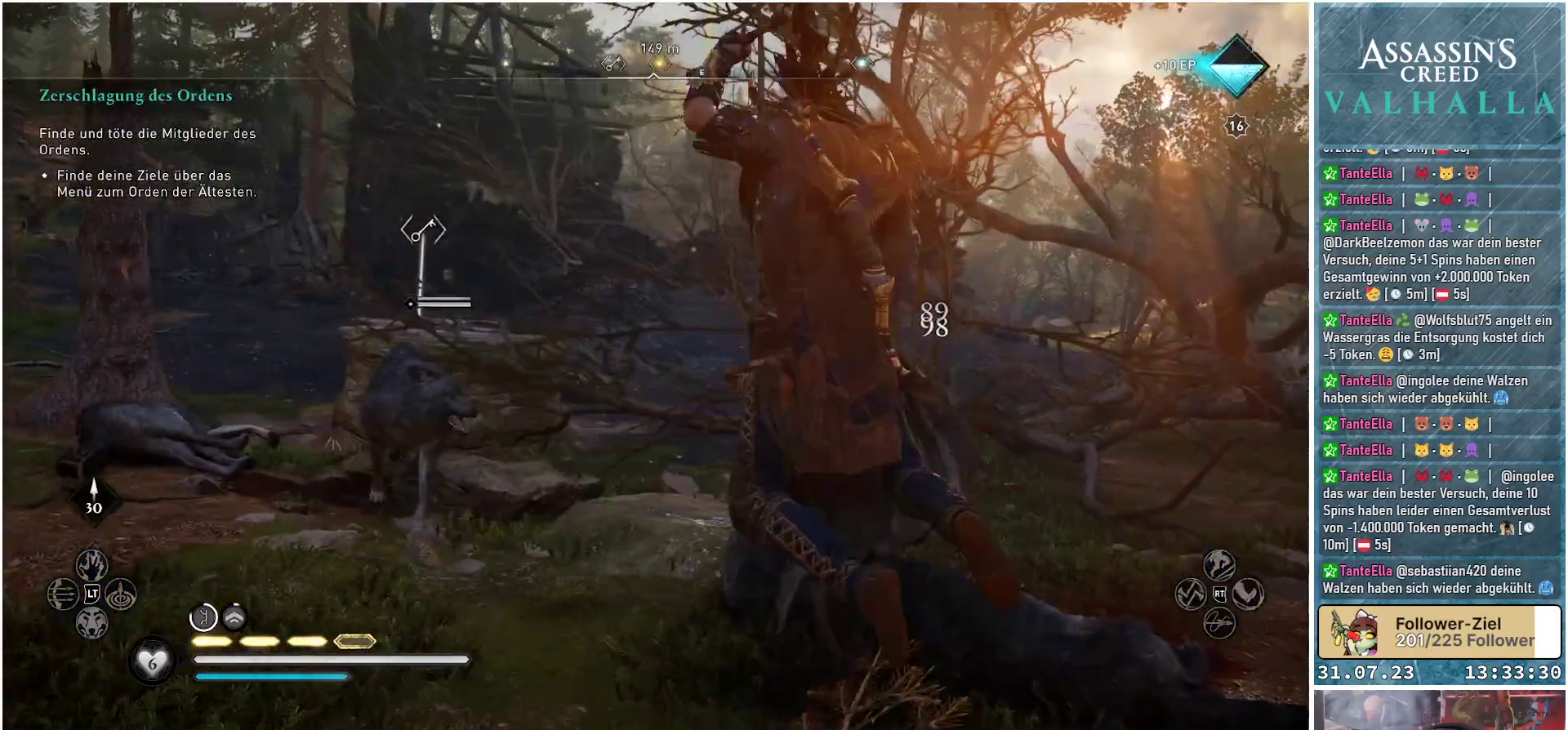
{"buttons": [], "left_stick": "center", "right_stick": "center", "events": []}